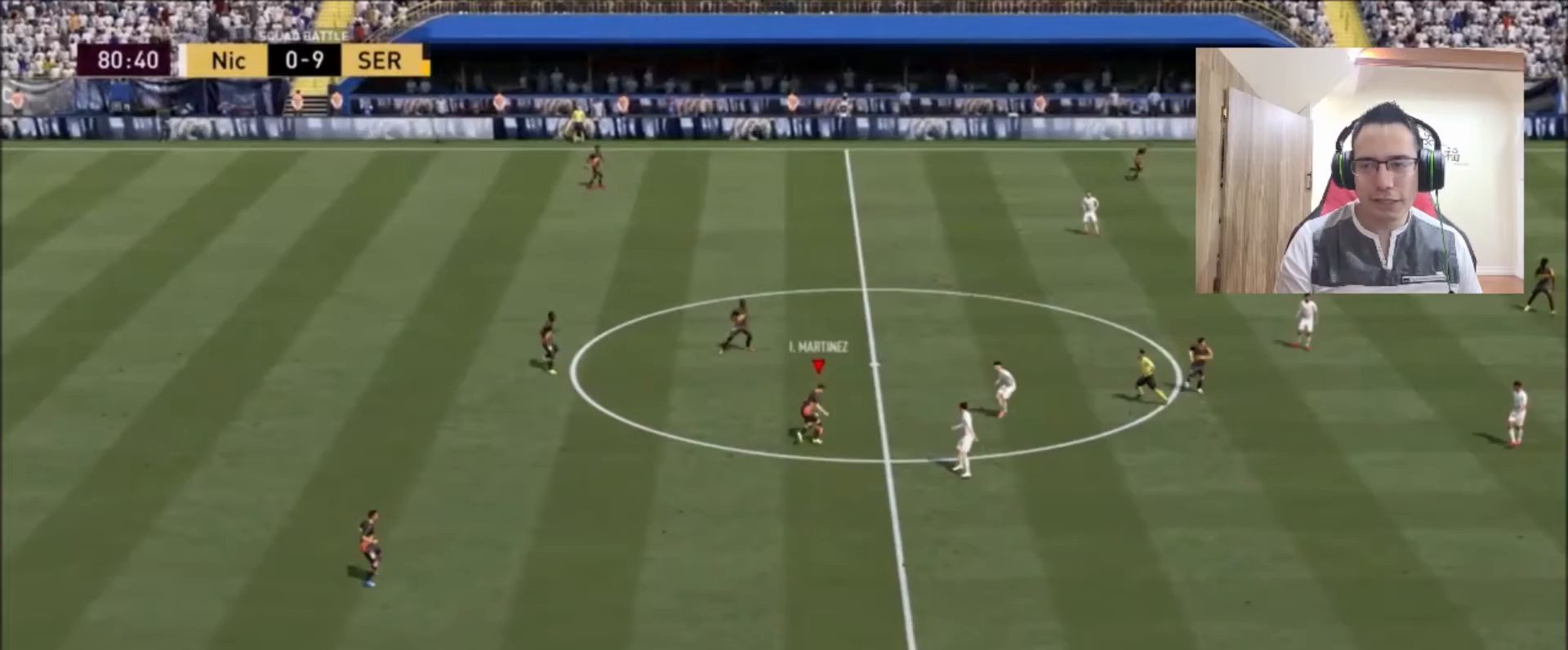
Gameplay with a controller (PlayStation layout); each line is a JSON object with the inputs held at the frame after it. "events" lists button and stick changes between this image and that frame as [ms after this image, input, new state], when the widget could be followed in between.
{"buttons": ["R2"], "left_stick": "up-right", "right_stick": "center", "events": [[167, "left_stick", "up-right"], [333, "R2", "down"]]}
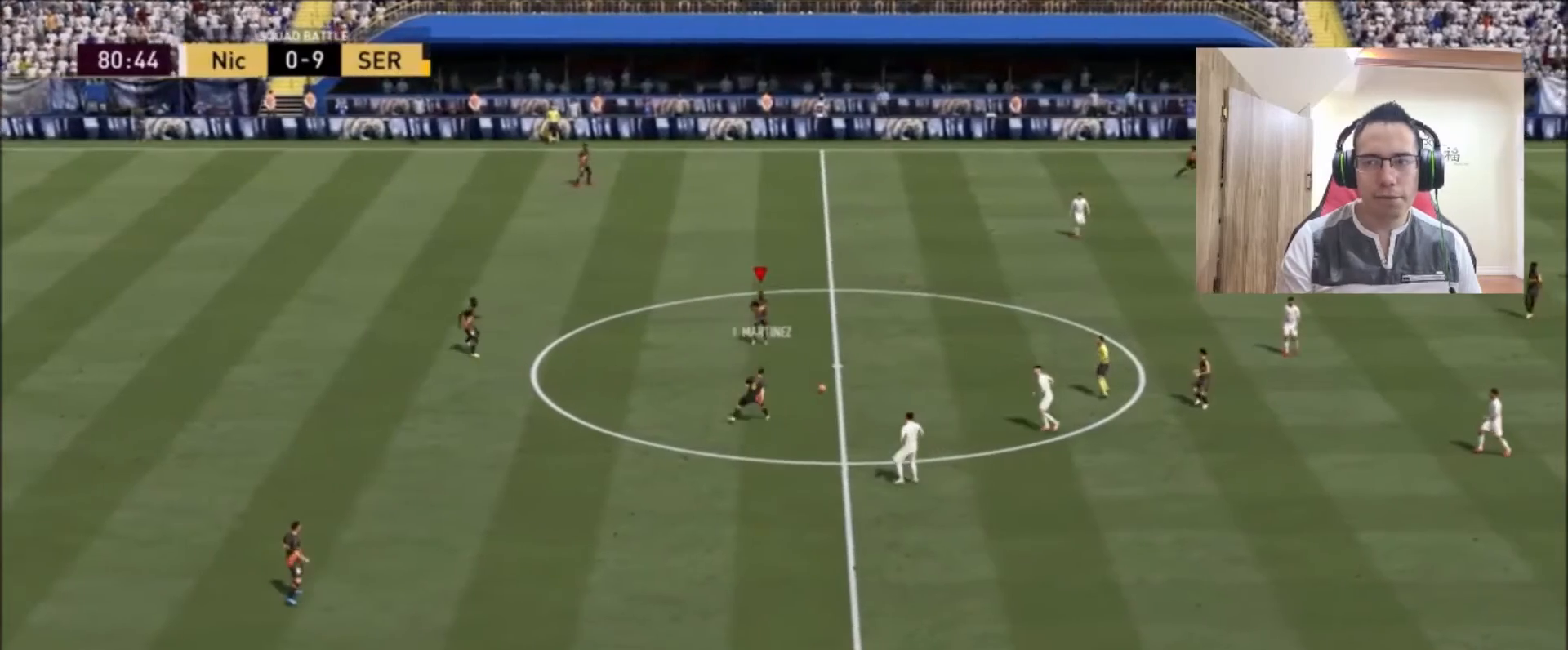
{"buttons": ["R2"], "left_stick": "up-right", "right_stick": "center", "events": []}
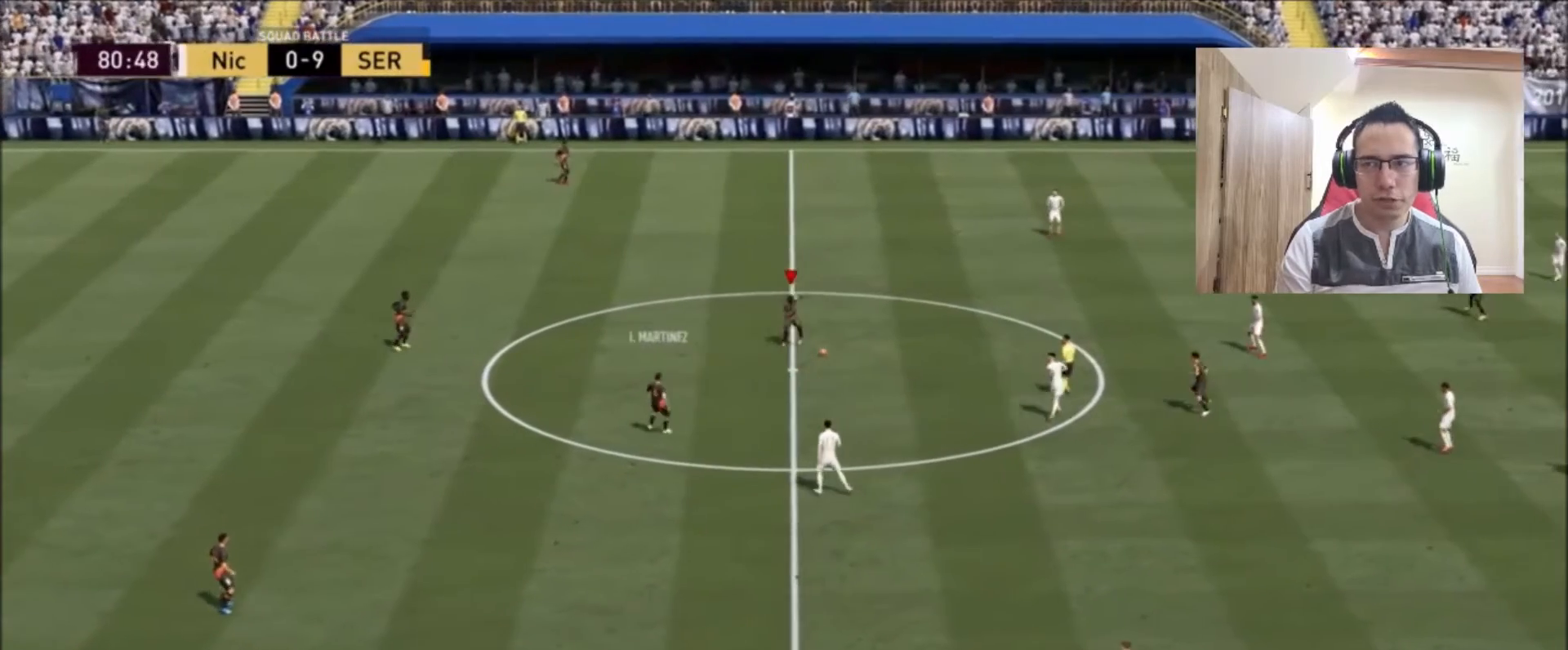
{"buttons": [], "left_stick": "up-right", "right_stick": "center", "events": [[208, "R2", "up"]]}
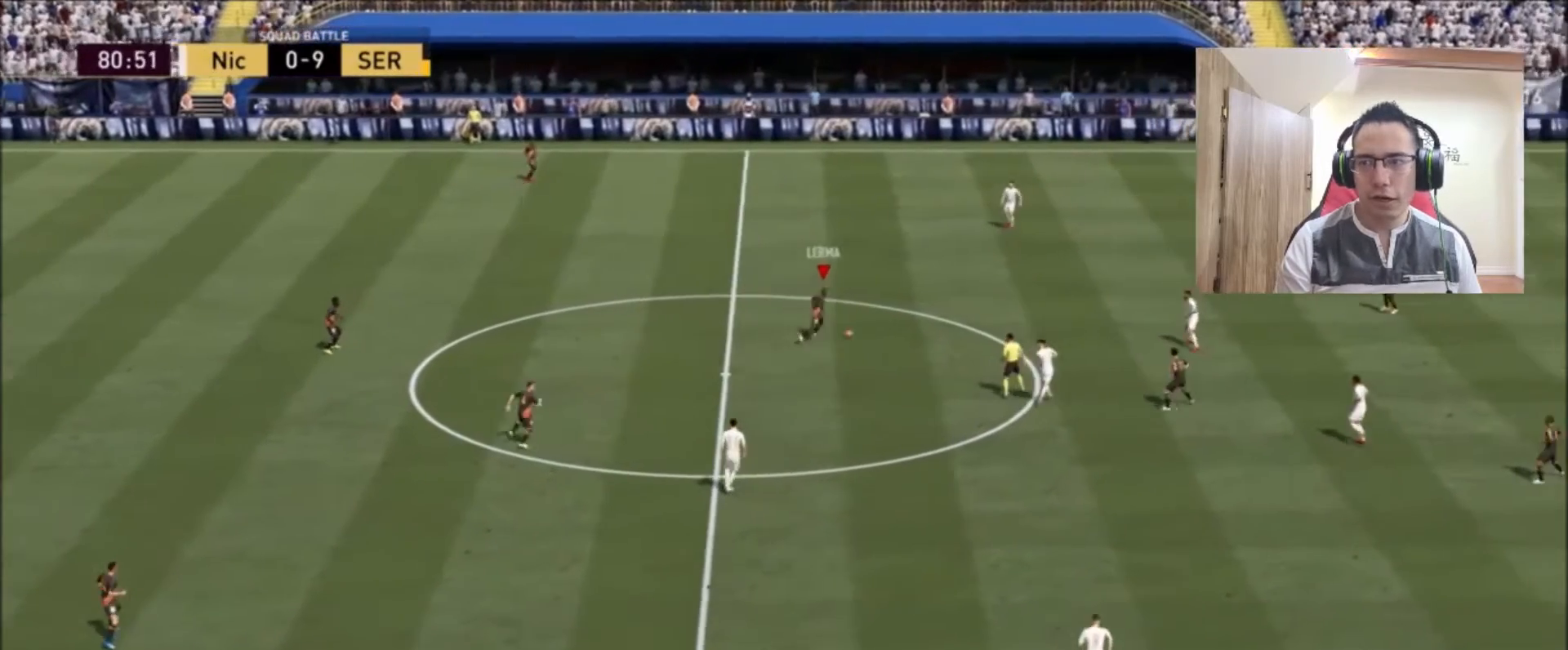
{"buttons": [], "left_stick": "down", "right_stick": "center", "events": [[250, "left_stick", "down-right"], [333, "left_stick", "down"]]}
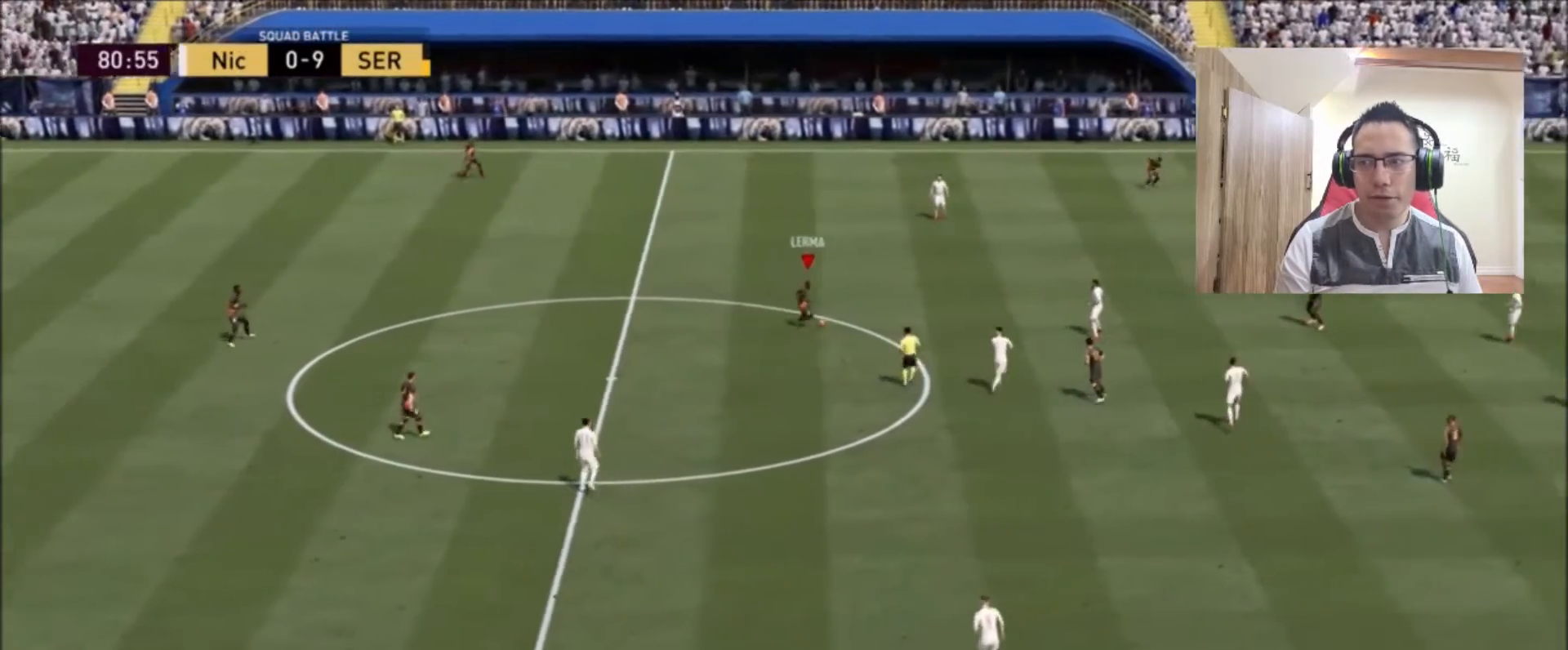
{"buttons": [], "left_stick": "down-left", "right_stick": "center", "events": [[250, "left_stick", "center"], [458, "left_stick", "down-left"]]}
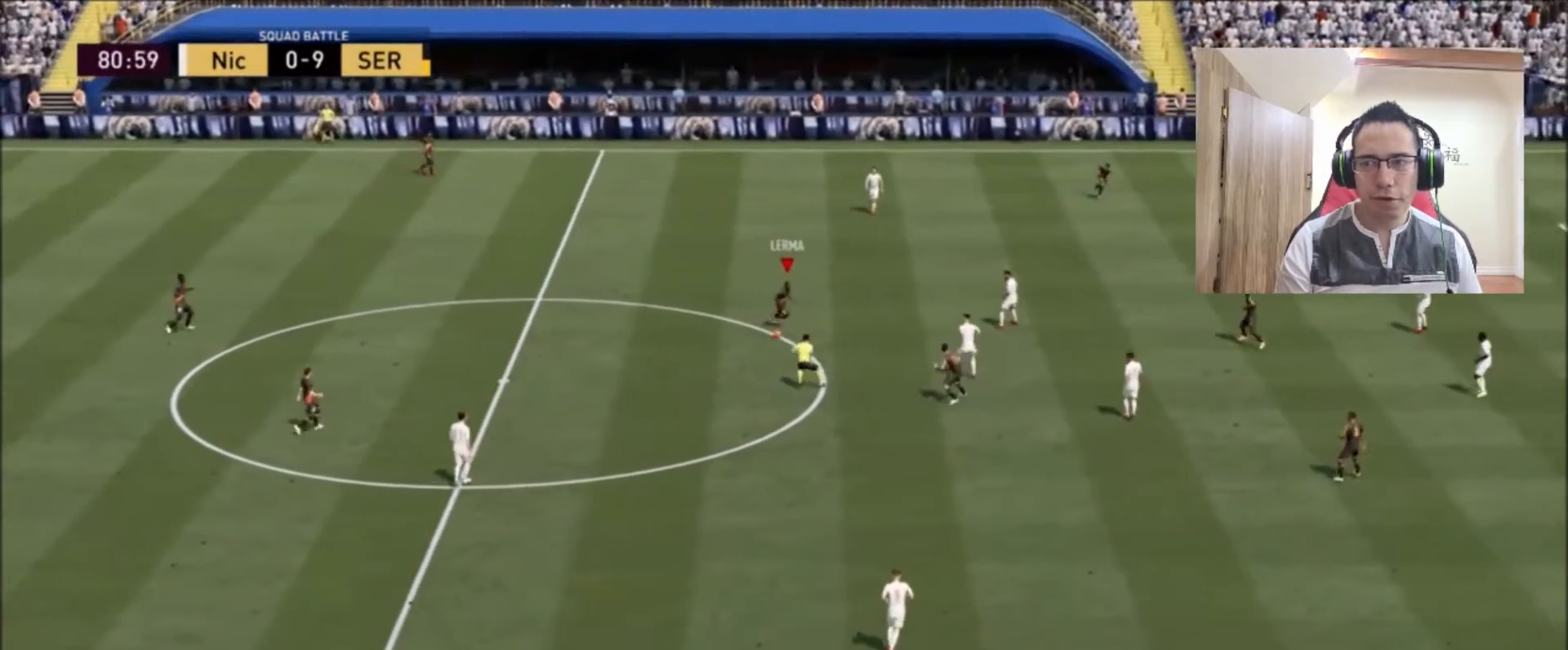
{"buttons": ["CROSS"], "left_stick": "down-left", "right_stick": "center", "events": [[458, "CROSS", "down"]]}
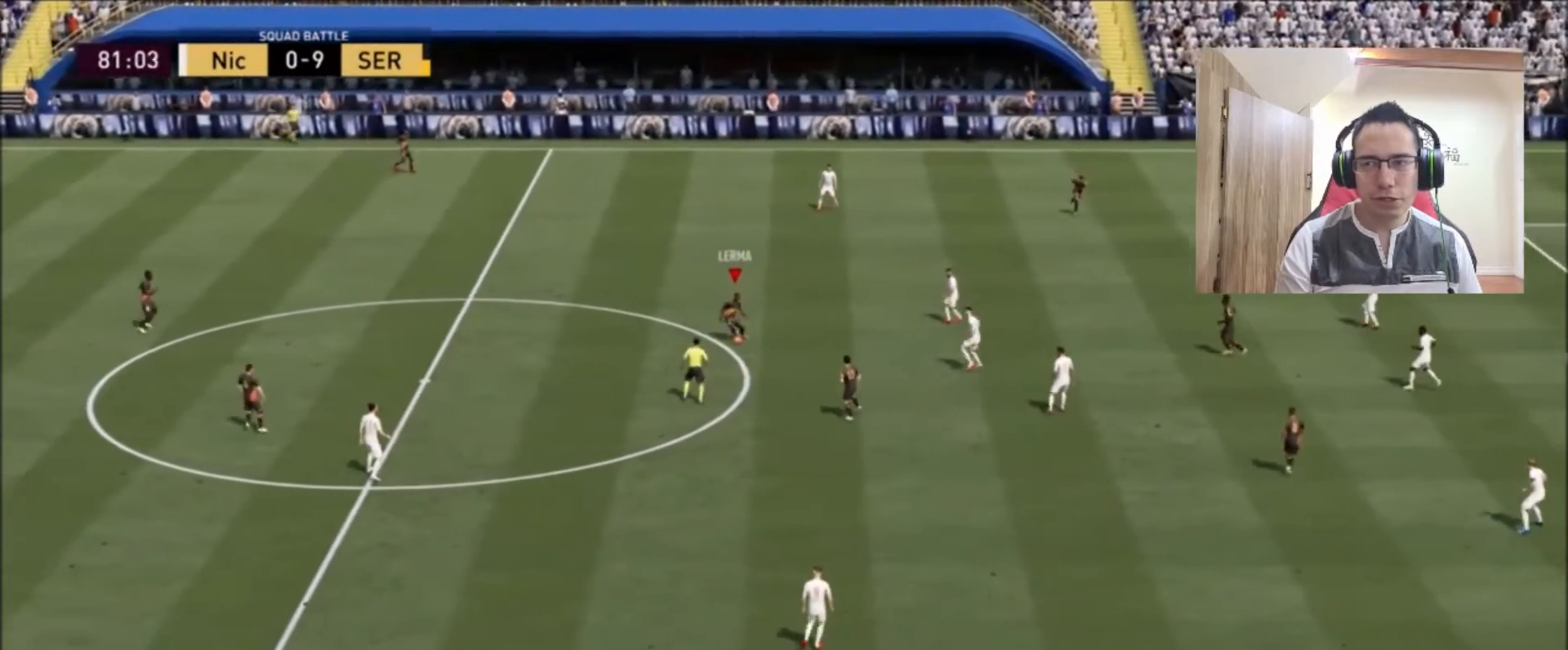
{"buttons": [], "left_stick": "down-right", "right_stick": "center", "events": [[42, "left_stick", "down-right"], [83, "CROSS", "up"]]}
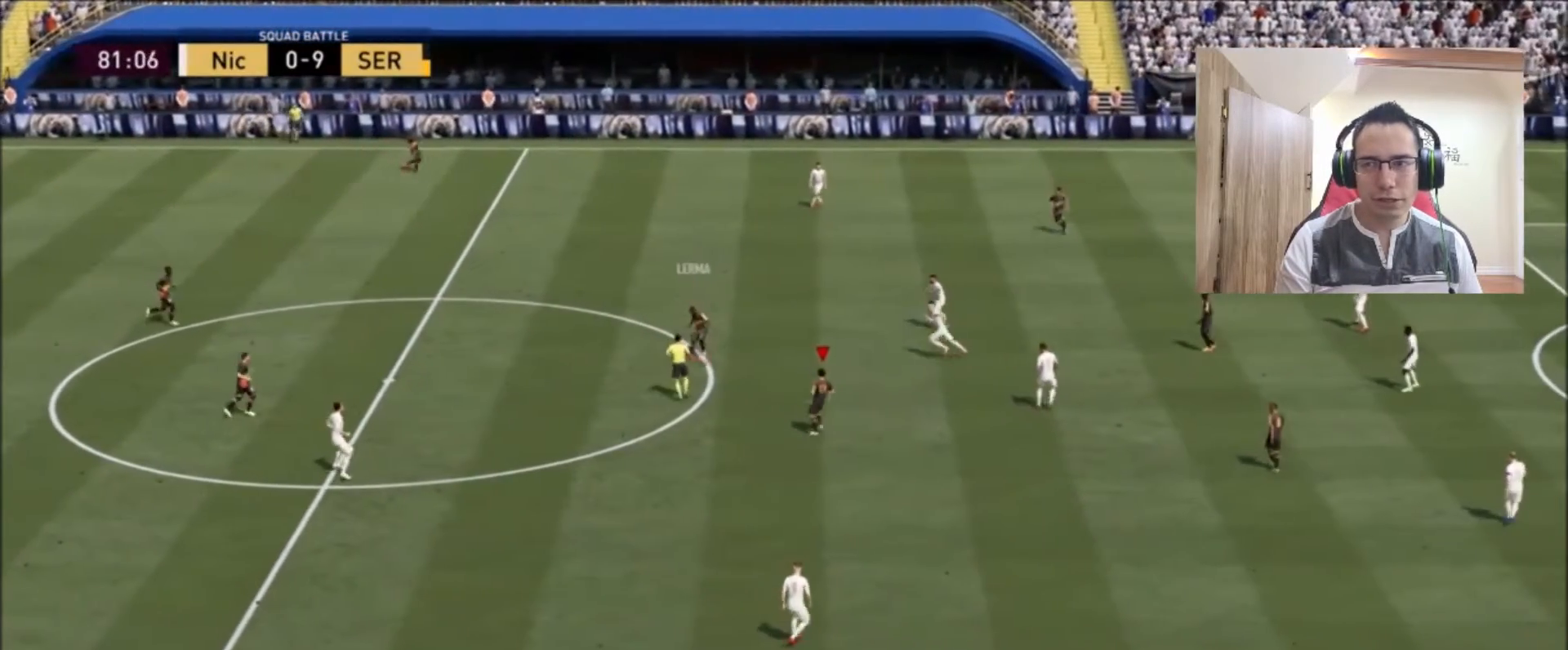
{"buttons": [], "left_stick": "left", "right_stick": "center", "events": [[375, "left_stick", "down-left"], [458, "left_stick", "left"]]}
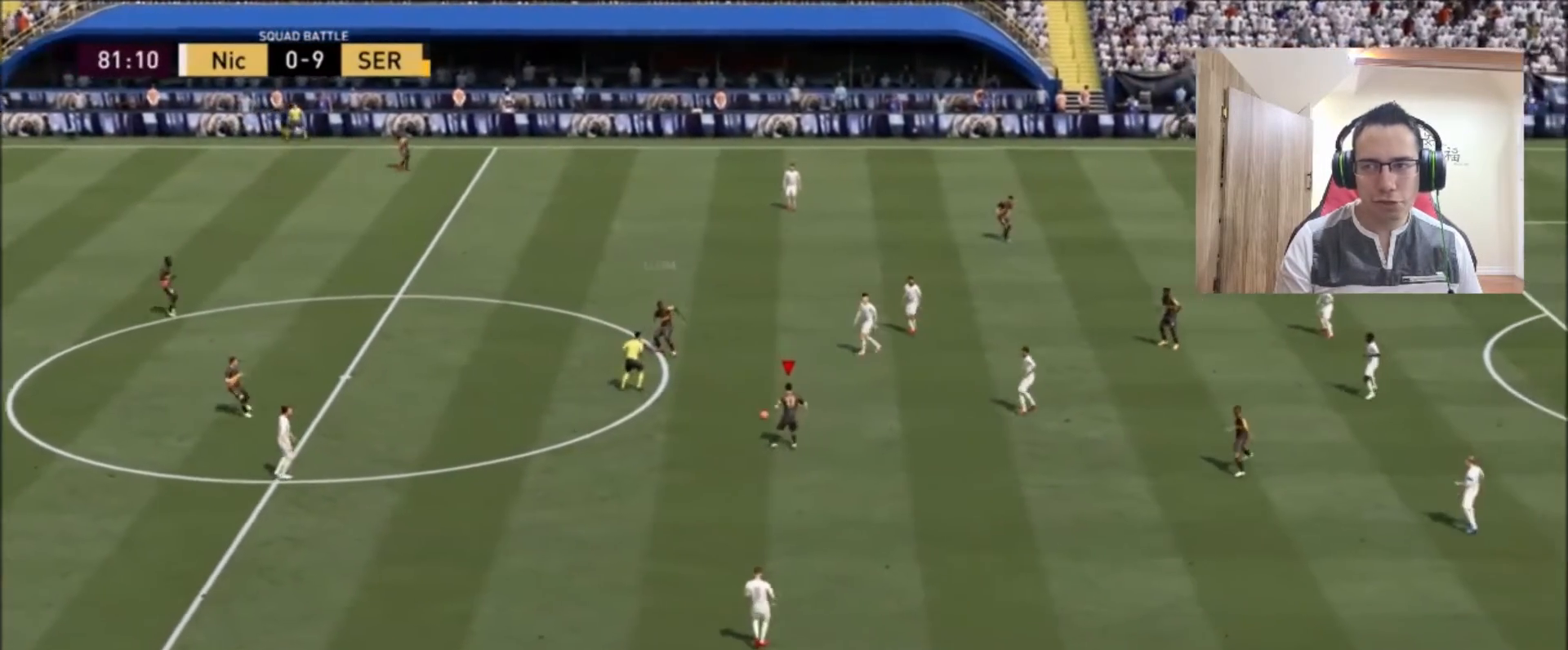
{"buttons": [], "left_stick": "up-left", "right_stick": "center", "events": [[42, "left_stick", "up-left"]]}
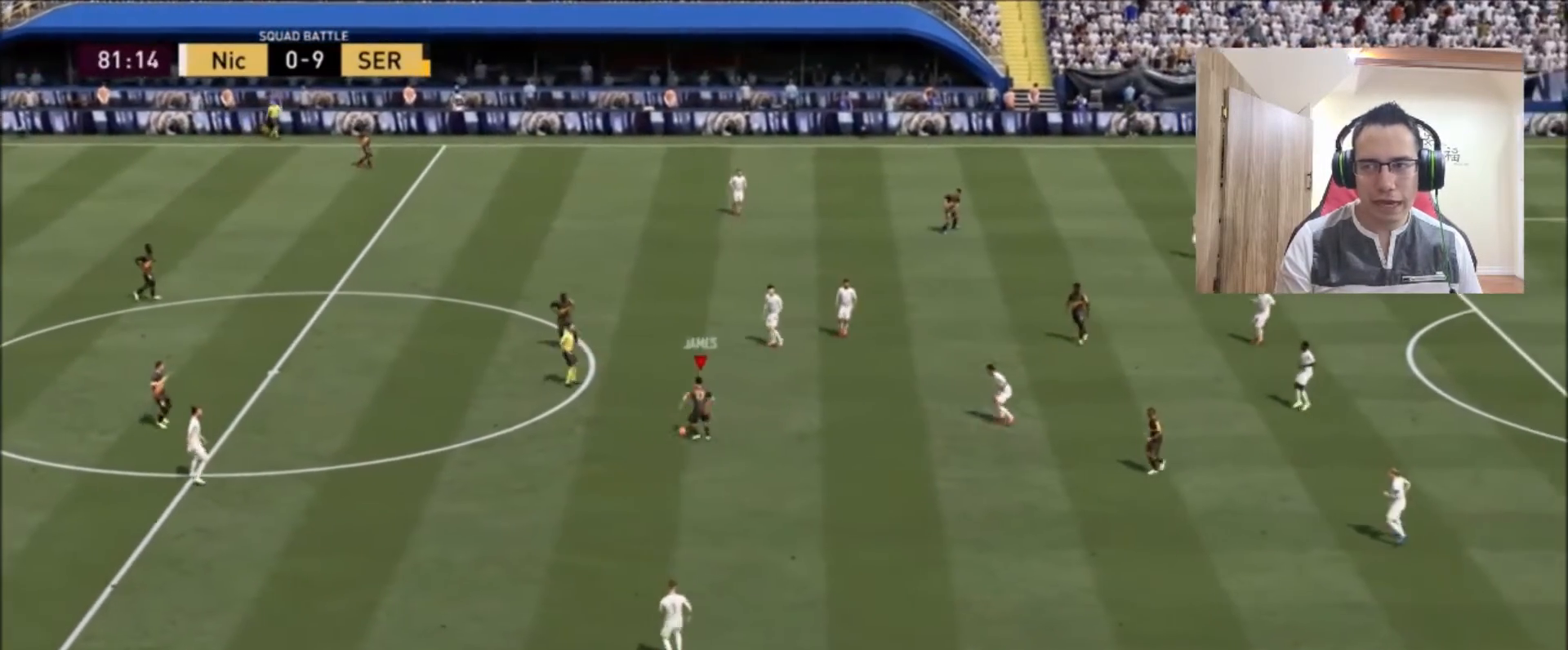
{"buttons": [], "left_stick": "up", "right_stick": "center", "events": [[42, "CROSS", "down"], [208, "CROSS", "up"], [208, "left_stick", "up"]]}
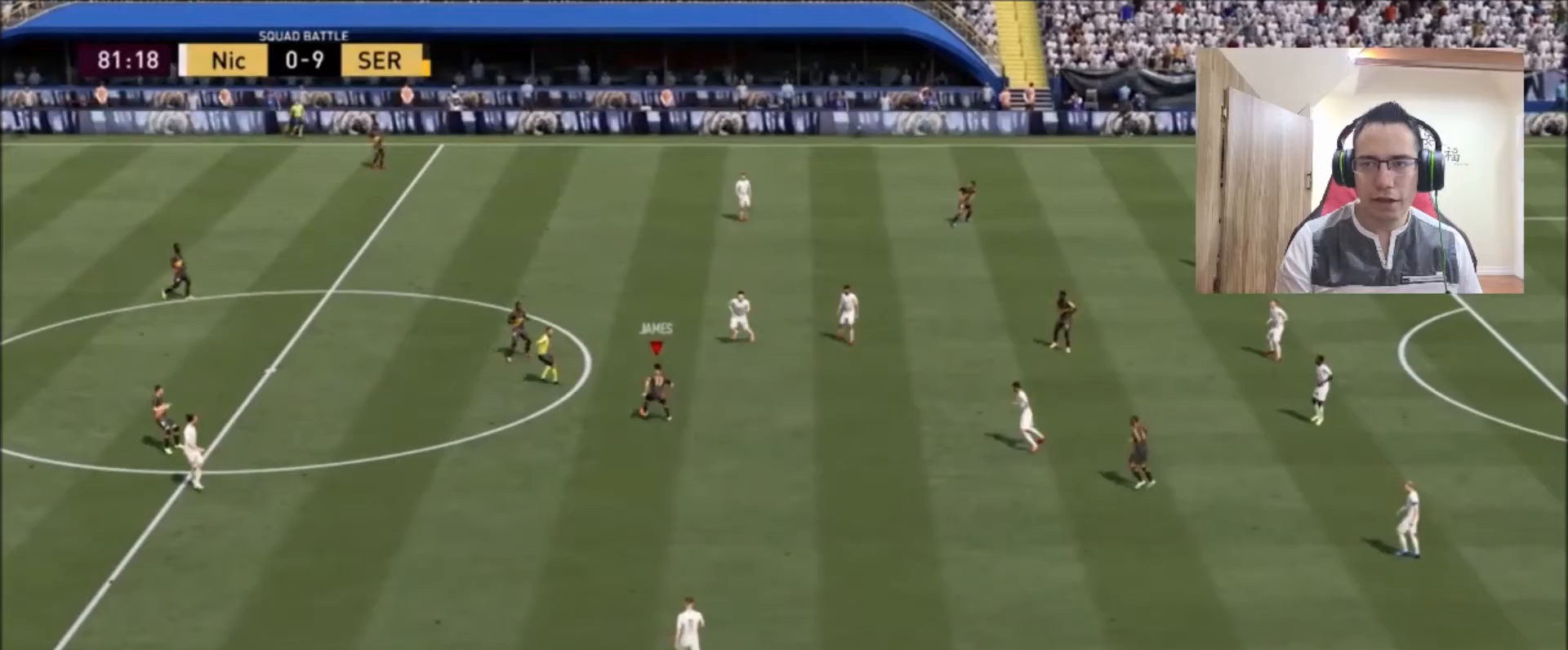
{"buttons": [], "left_stick": "up-right", "right_stick": "center", "events": [[458, "left_stick", "up-right"]]}
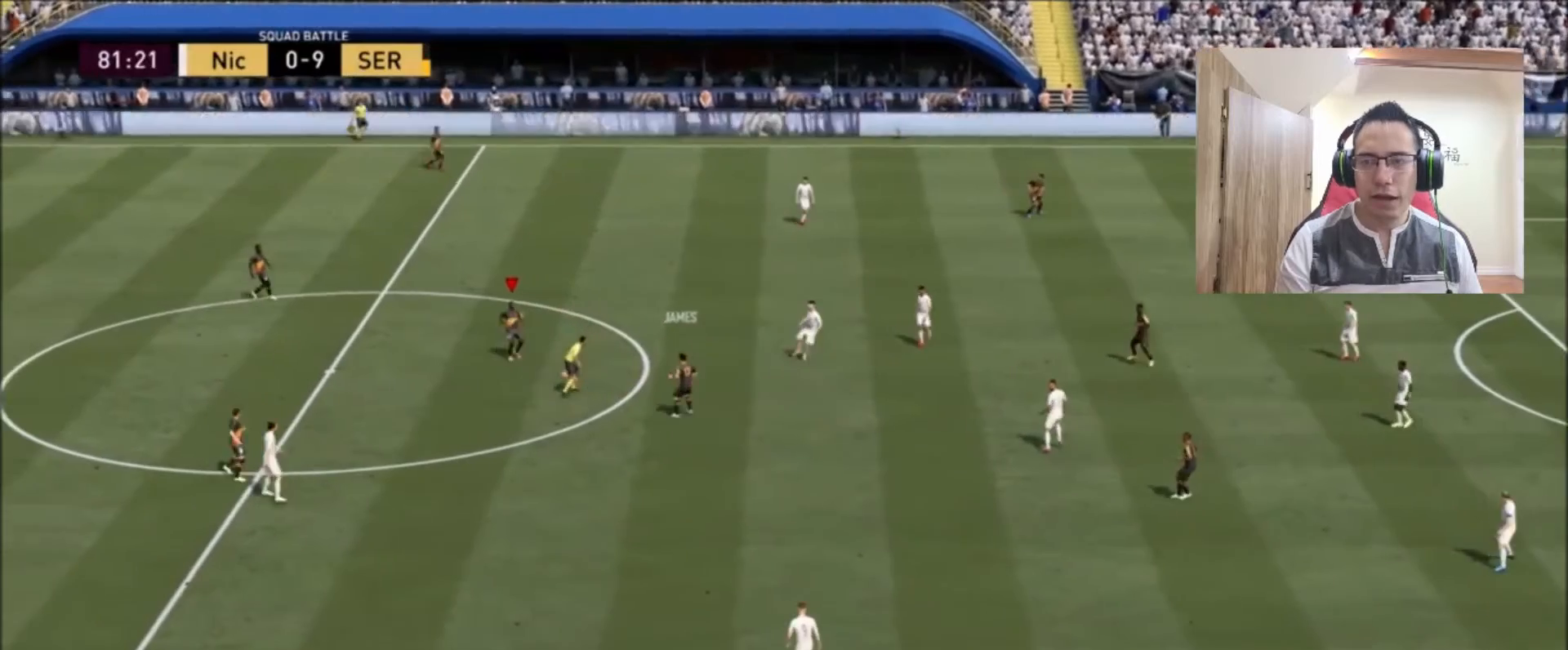
{"buttons": [], "left_stick": "up-right", "right_stick": "center", "events": []}
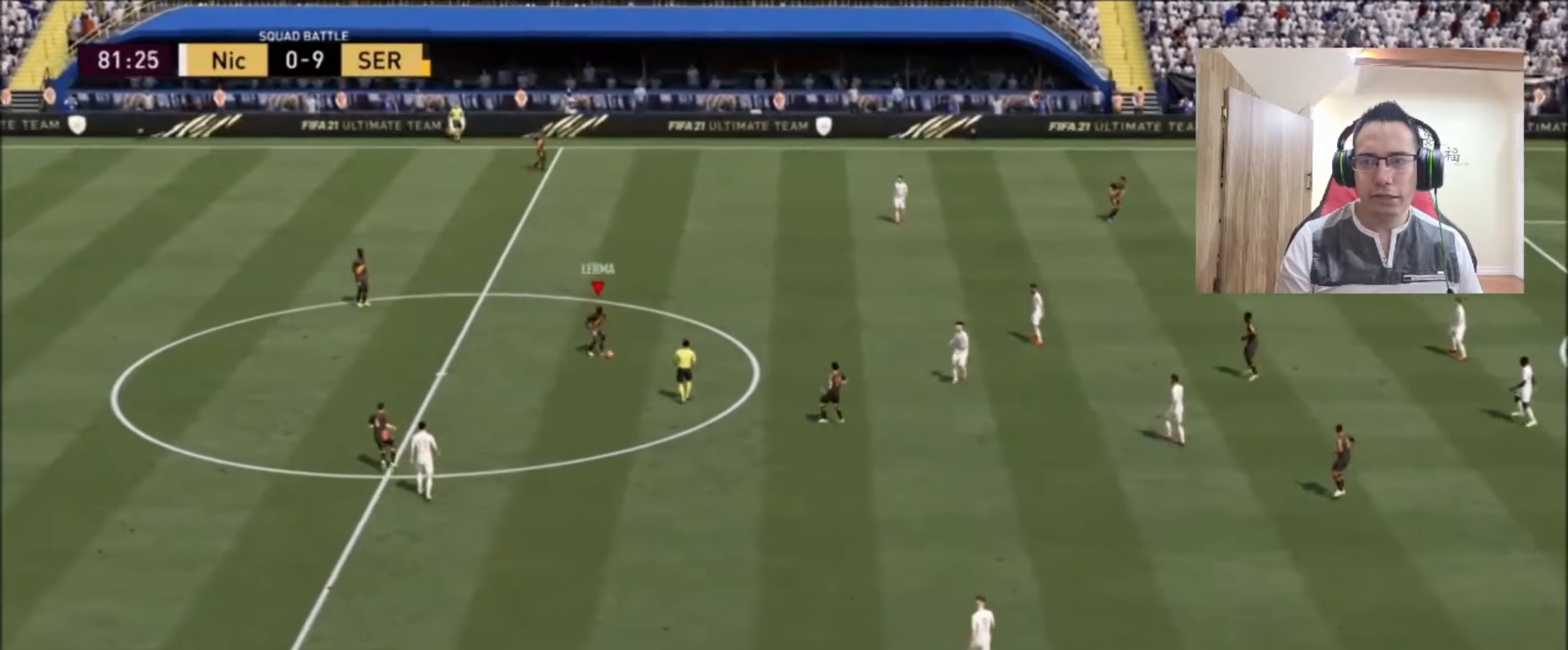
{"buttons": ["CROSS"], "left_stick": "up-right", "right_stick": "center", "events": [[417, "CROSS", "down"]]}
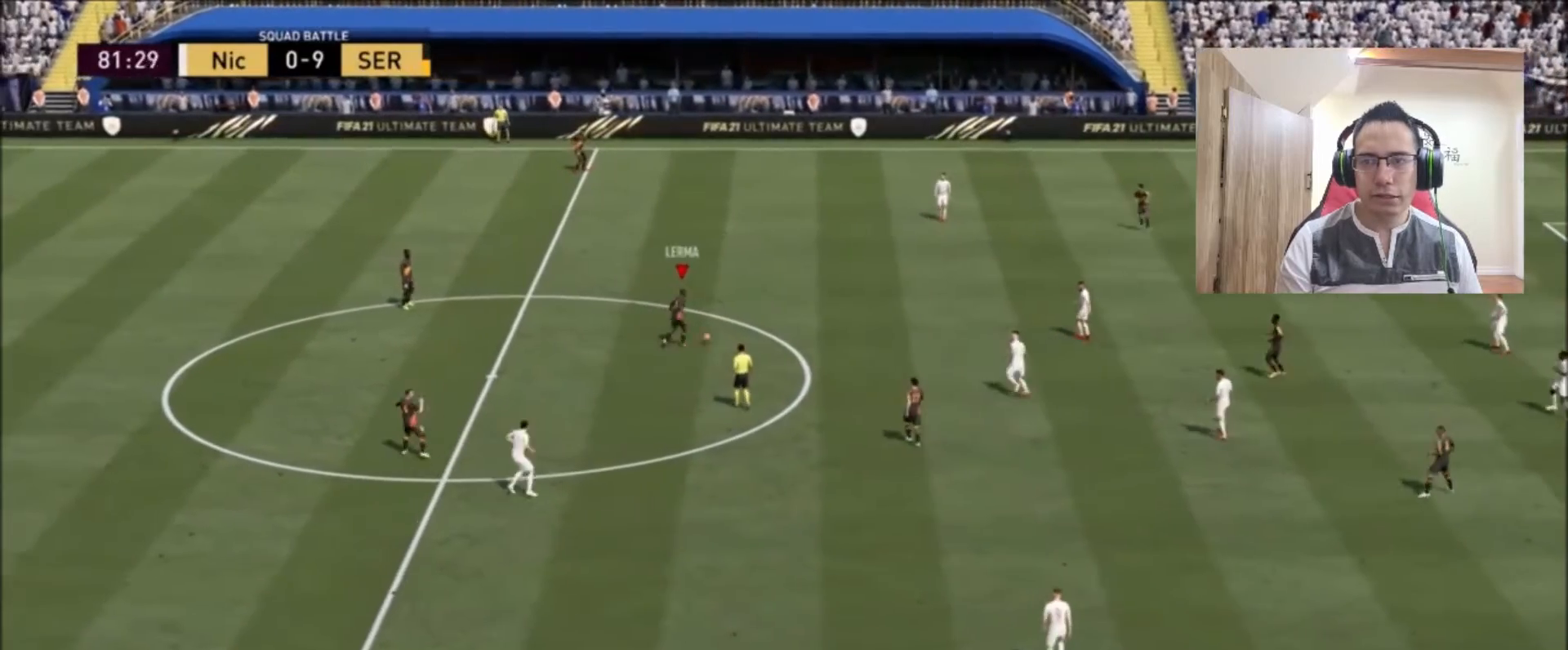
{"buttons": [], "left_stick": "up-right", "right_stick": "center", "events": [[42, "CROSS", "up"]]}
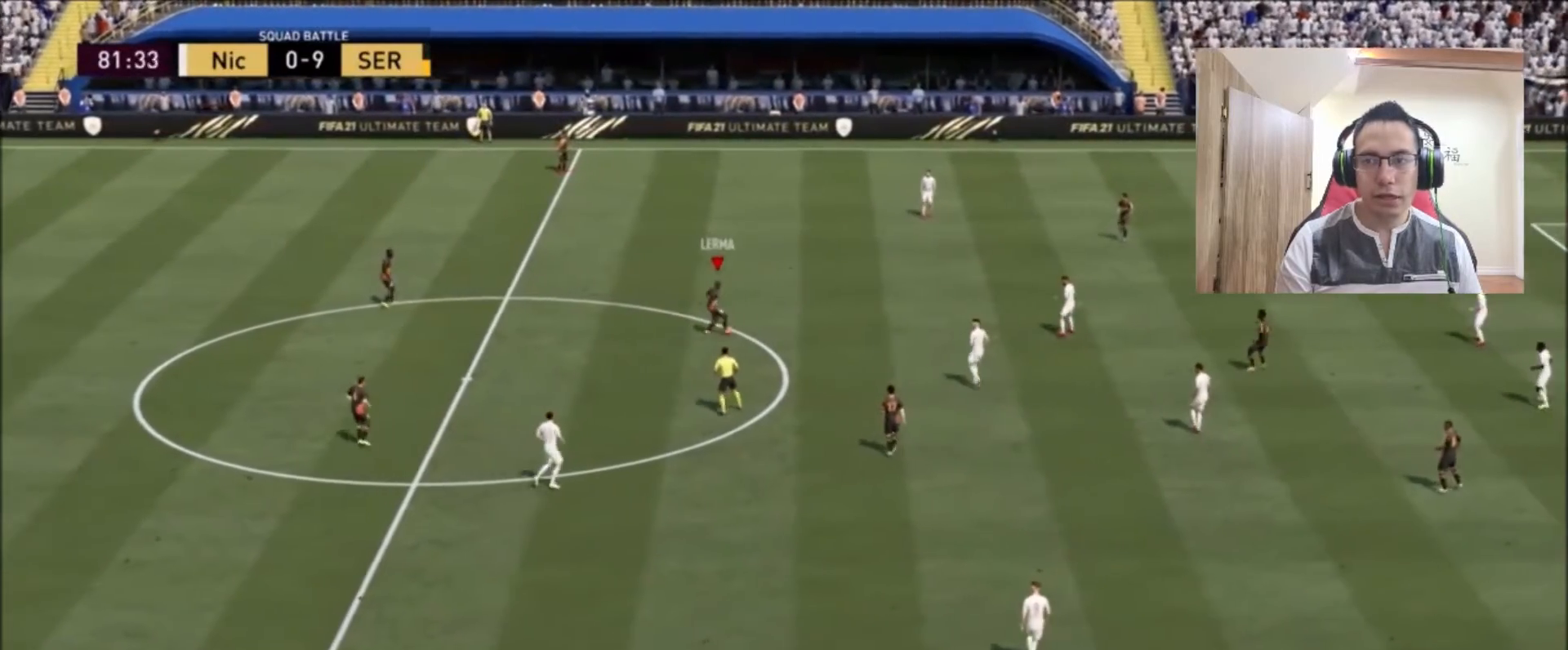
{"buttons": [], "left_stick": "right", "right_stick": "center", "events": [[417, "left_stick", "right"]]}
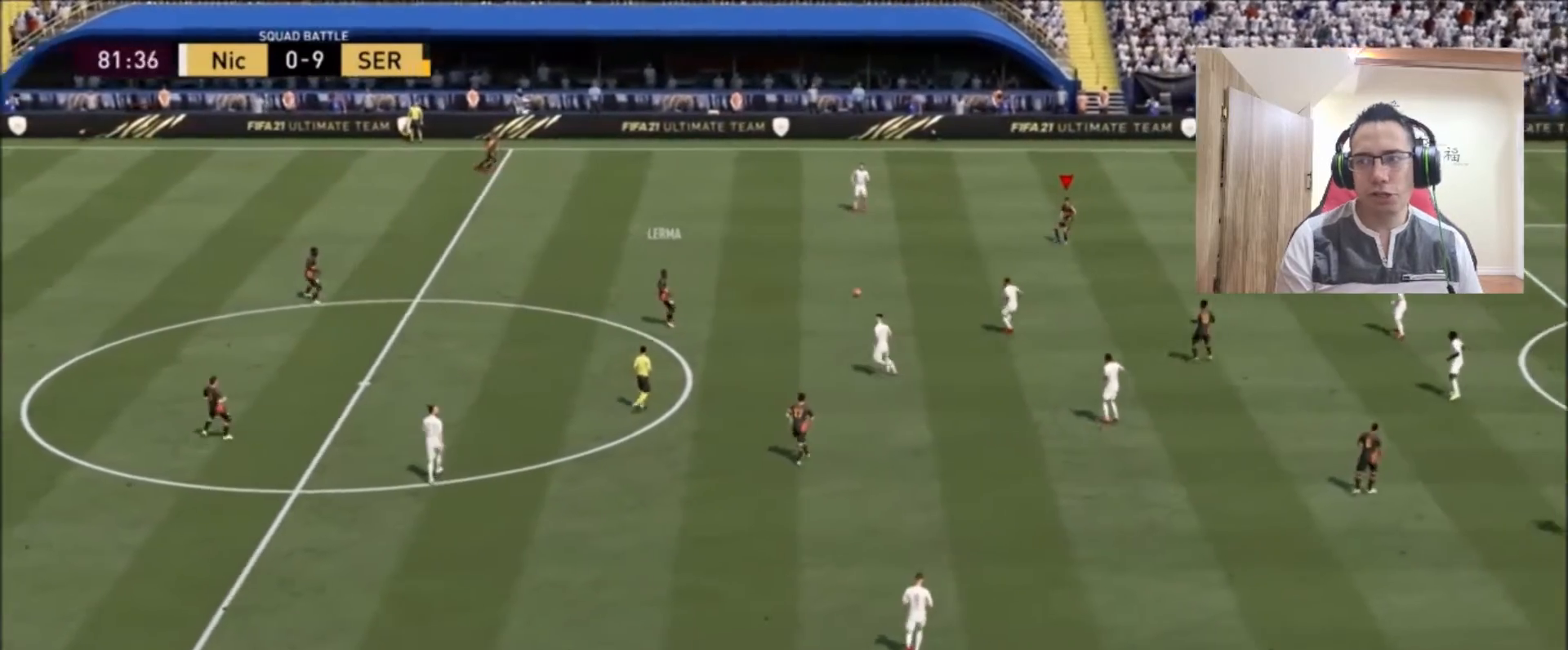
{"buttons": [], "left_stick": "down-right", "right_stick": "center", "events": [[42, "left_stick", "down-right"]]}
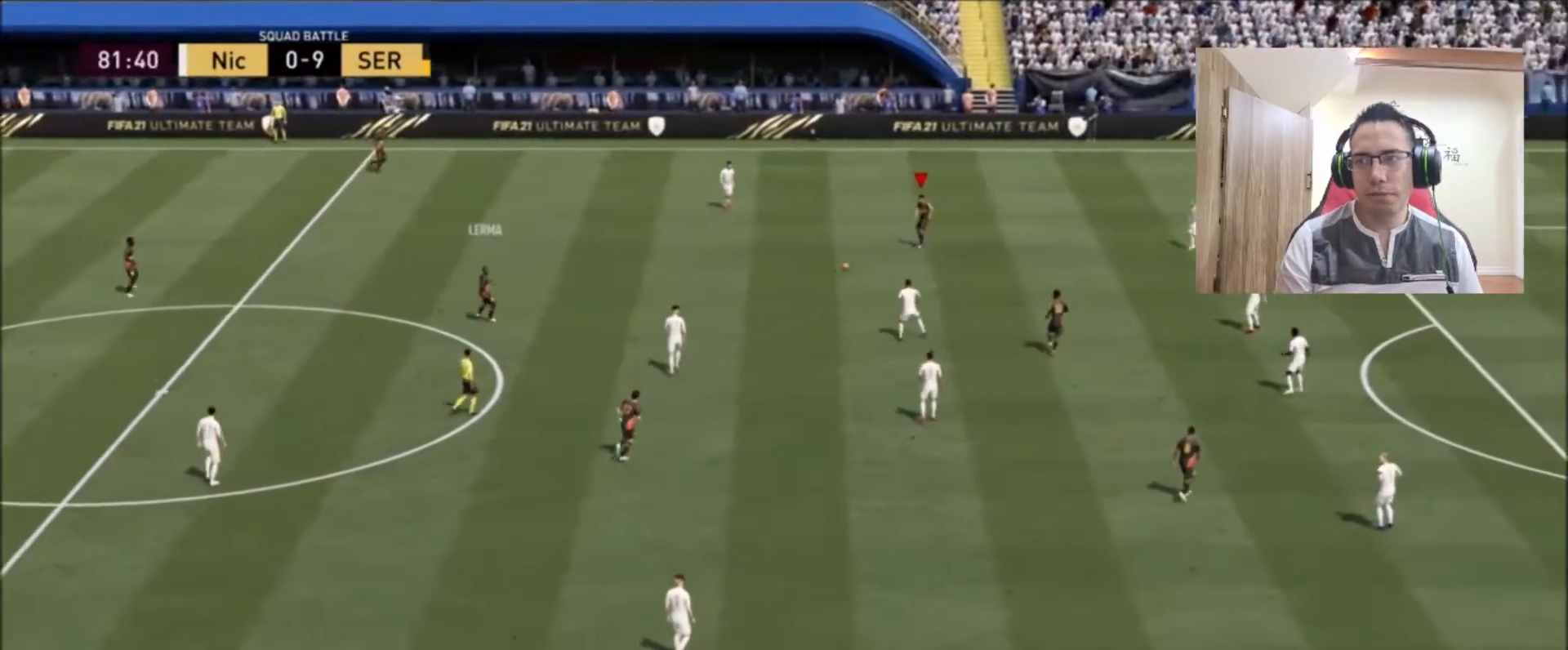
{"buttons": [], "left_stick": "right", "right_stick": "center", "events": [[125, "CROSS", "down"], [250, "CROSS", "up"], [333, "left_stick", "right"]]}
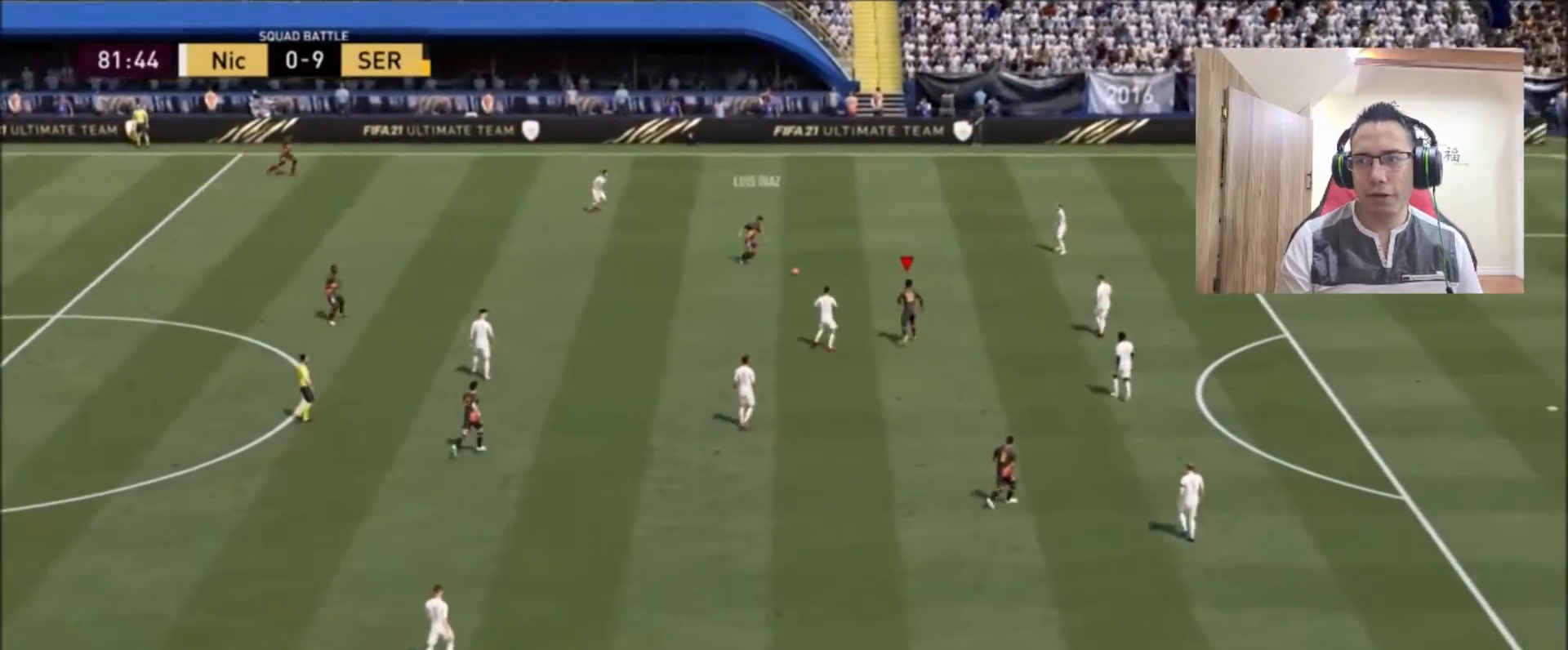
{"buttons": [], "left_stick": "up-left", "right_stick": "center", "events": [[250, "left_stick", "left"], [333, "left_stick", "up-left"]]}
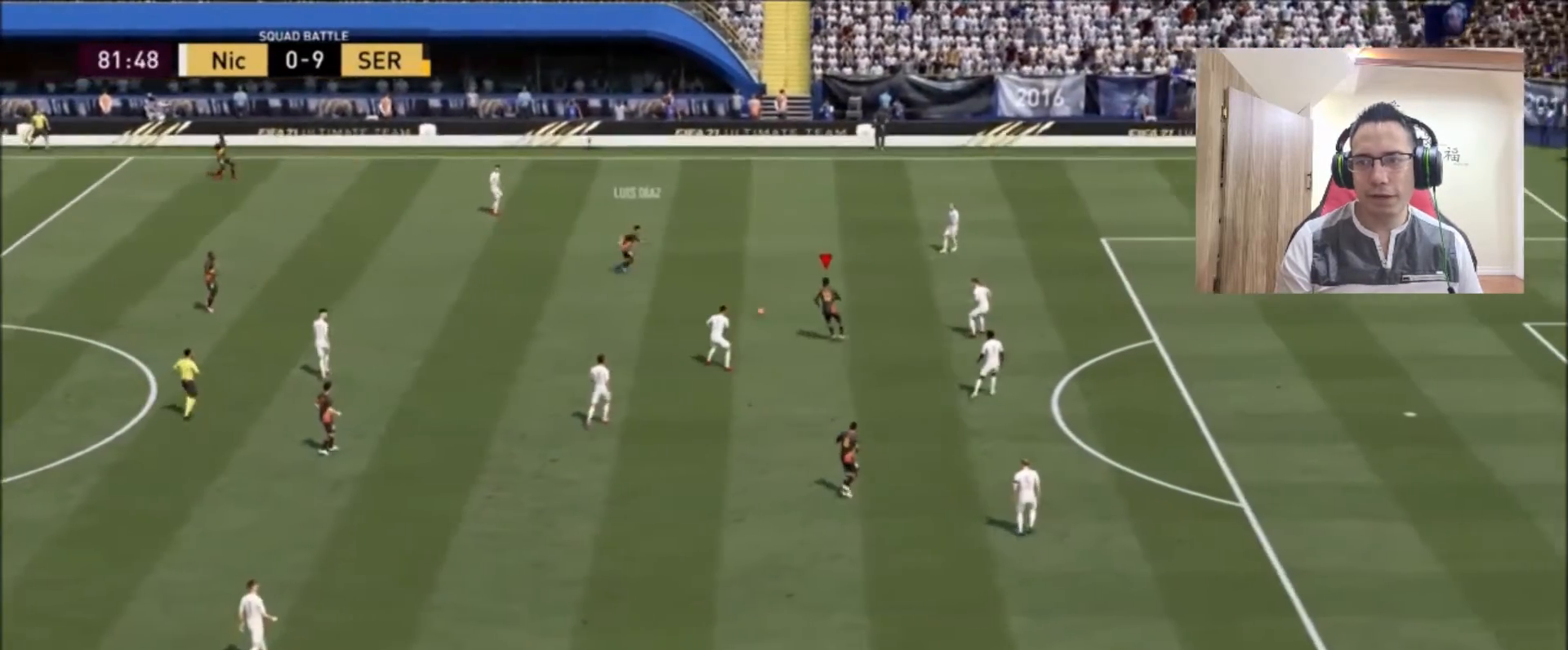
{"buttons": [], "left_stick": "up-left", "right_stick": "center", "events": []}
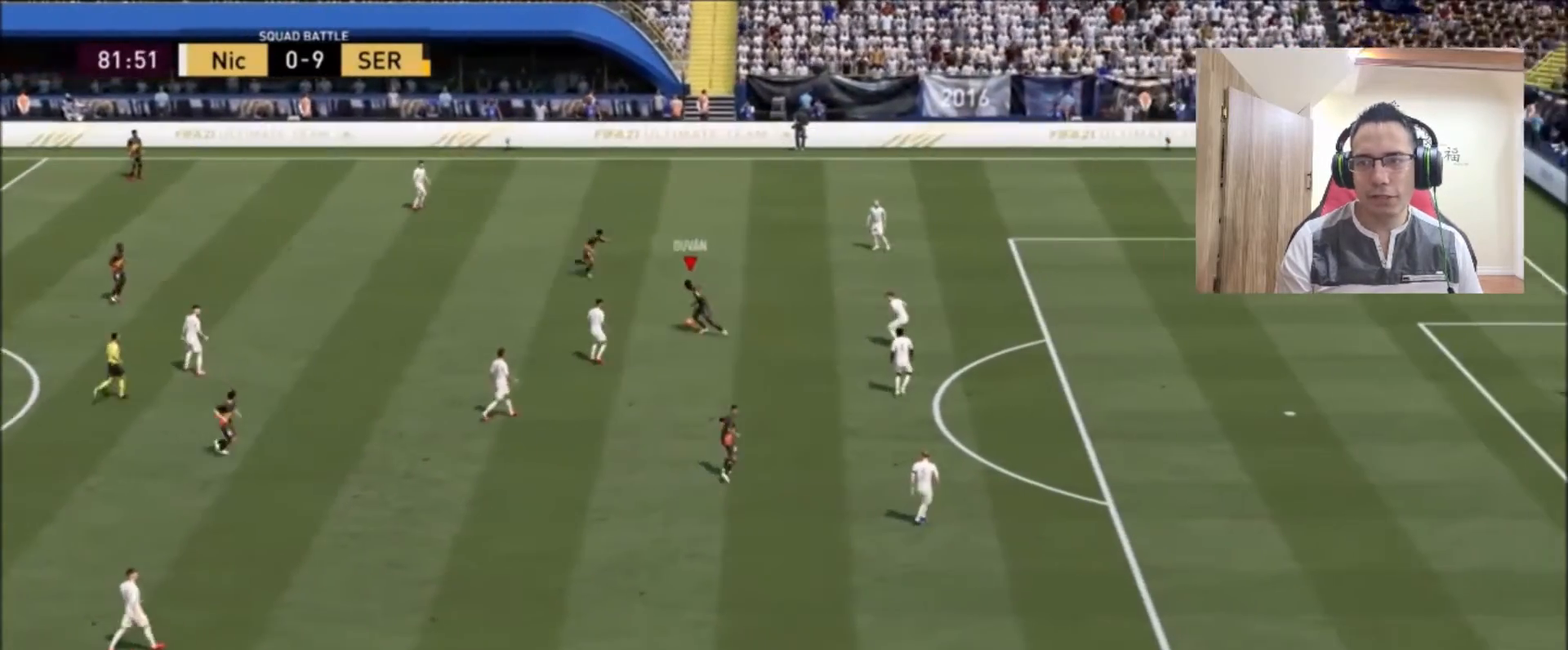
{"buttons": [], "left_stick": "right", "right_stick": "center", "events": [[125, "left_stick", "up-right"], [250, "left_stick", "right"]]}
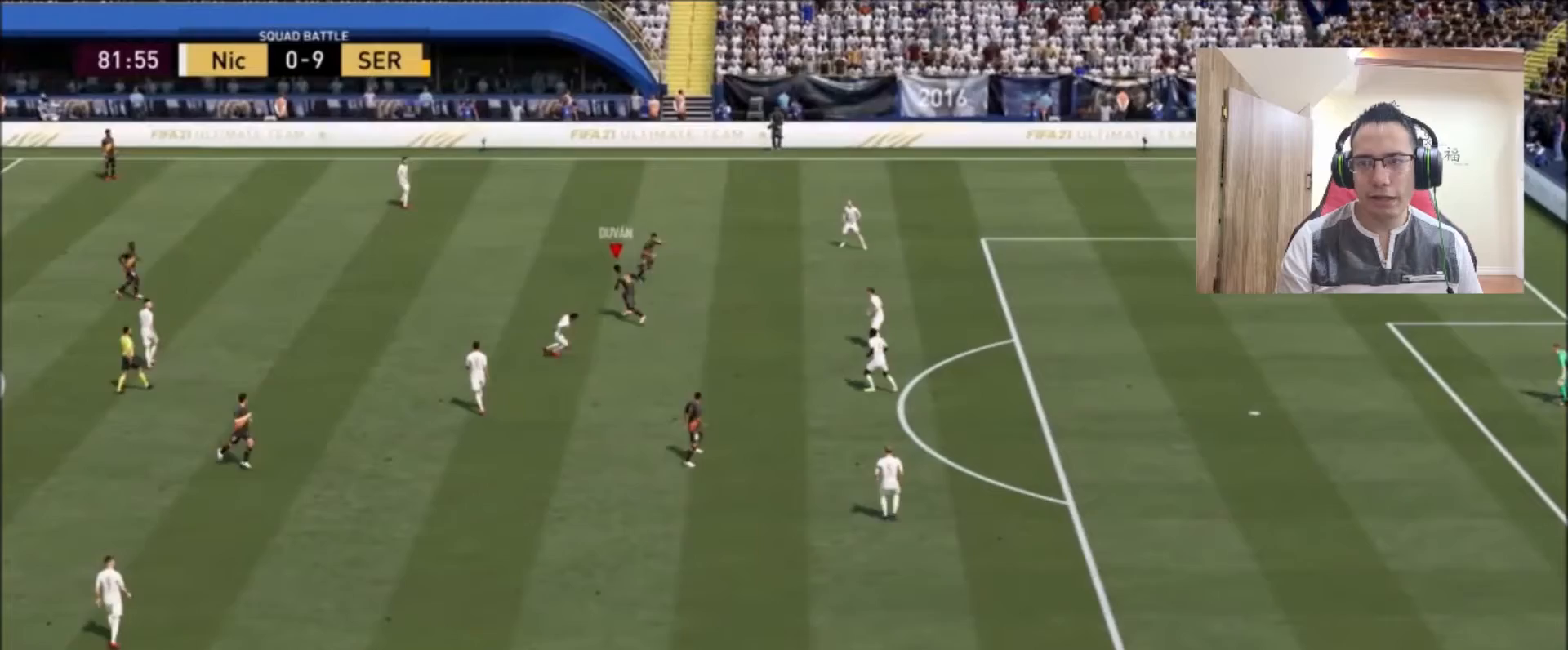
{"buttons": ["R2"], "left_stick": "right", "right_stick": "center", "events": [[250, "TRIANGLE", "down"], [333, "TRIANGLE", "up"], [458, "R2", "down"]]}
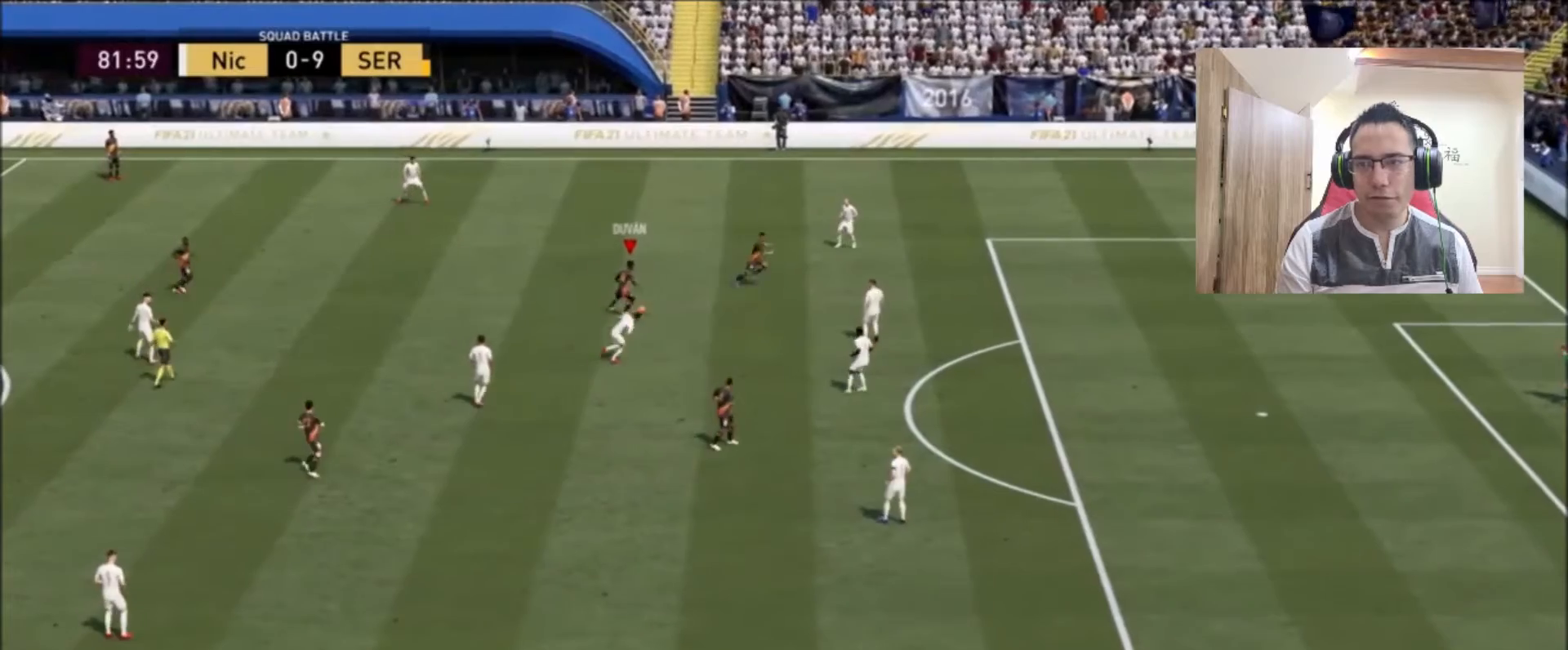
{"buttons": ["R2"], "left_stick": "right", "right_stick": "center", "events": []}
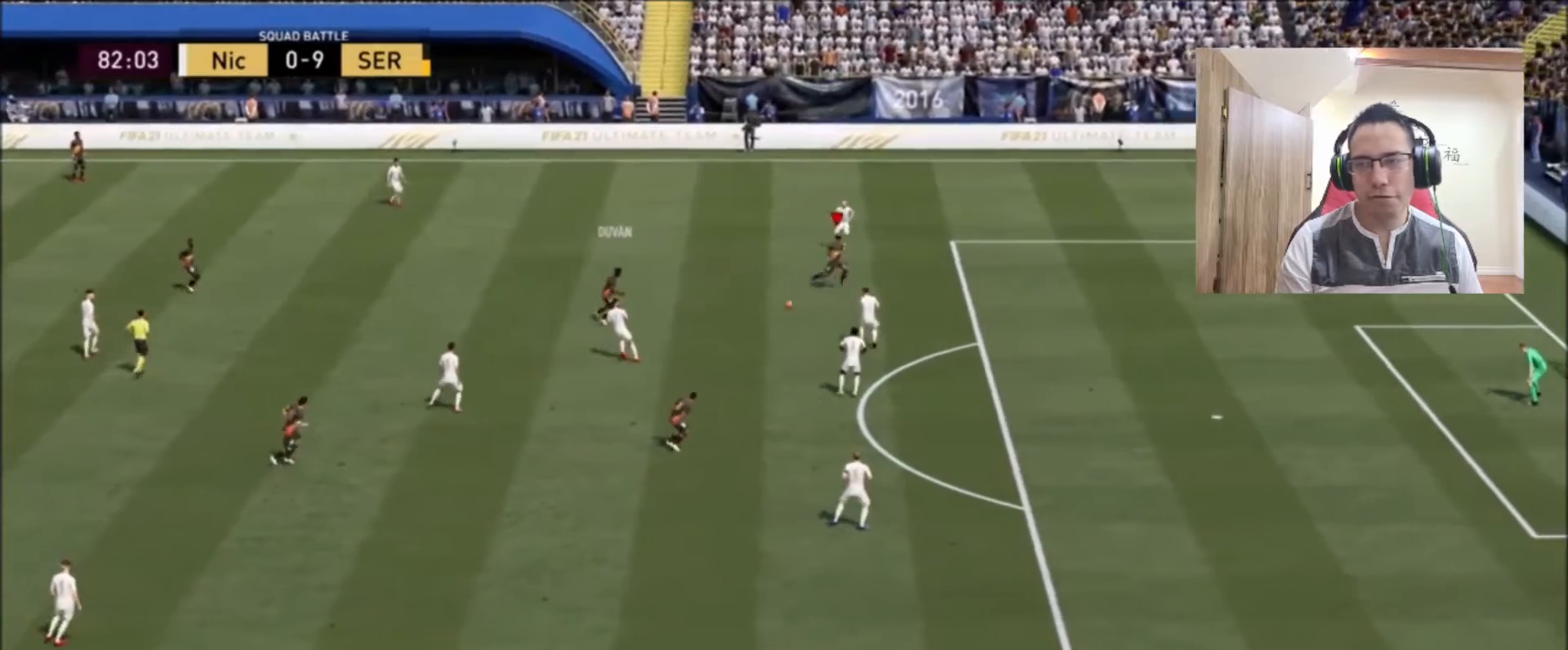
{"buttons": ["R2"], "left_stick": "down-right", "right_stick": "center", "events": [[250, "left_stick", "down-right"]]}
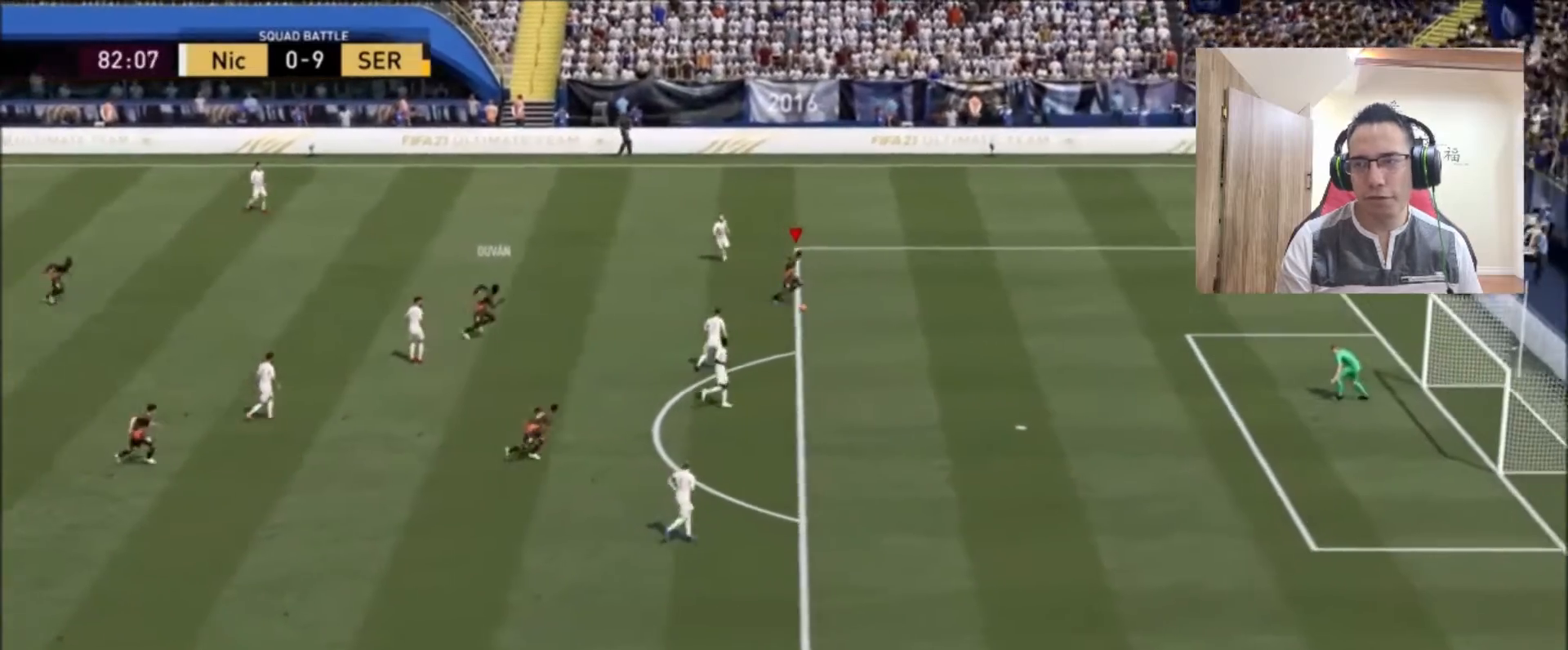
{"buttons": ["R2"], "left_stick": "down", "right_stick": "center", "events": [[167, "CIRCLE", "down"], [167, "R2", "up"], [167, "left_stick", "down"], [375, "CIRCLE", "up"], [500, "R2", "down"]]}
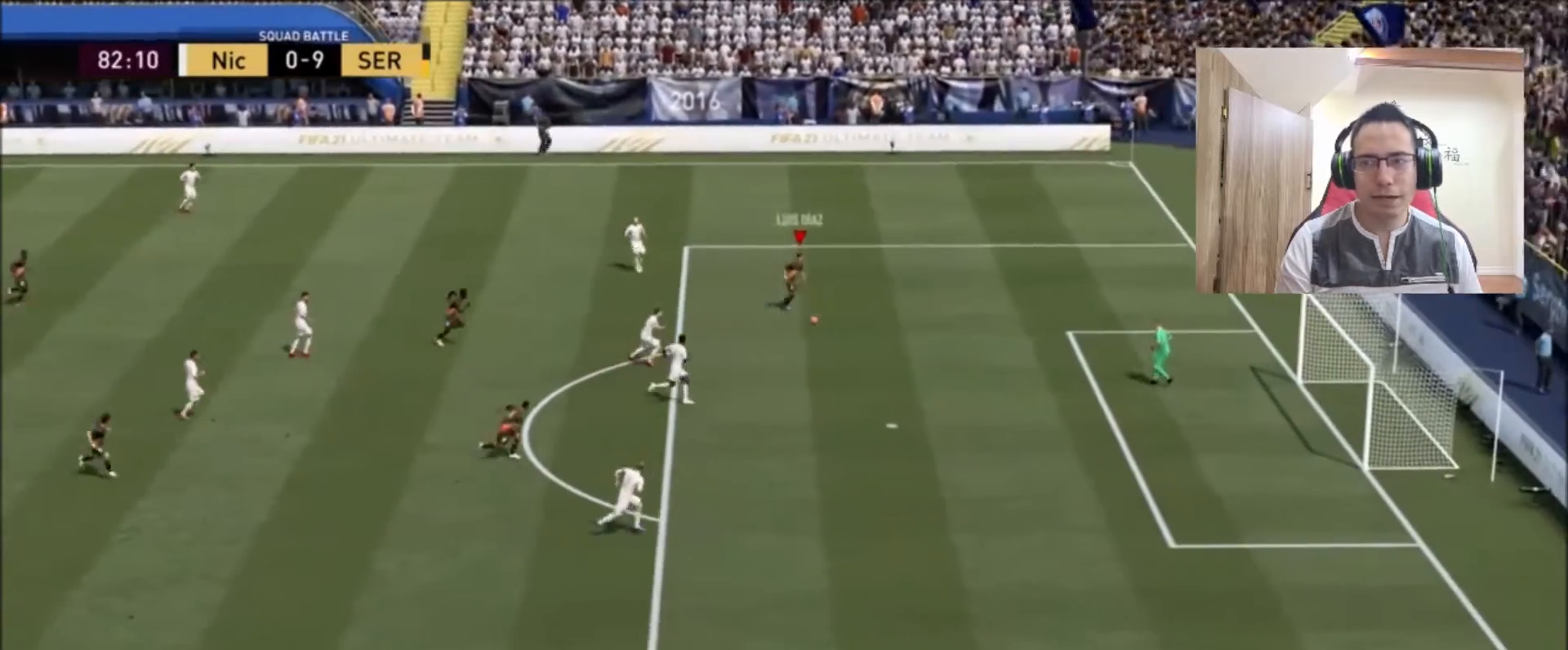
{"buttons": ["R2"], "left_stick": "down-right", "right_stick": "center", "events": [[83, "left_stick", "down-right"]]}
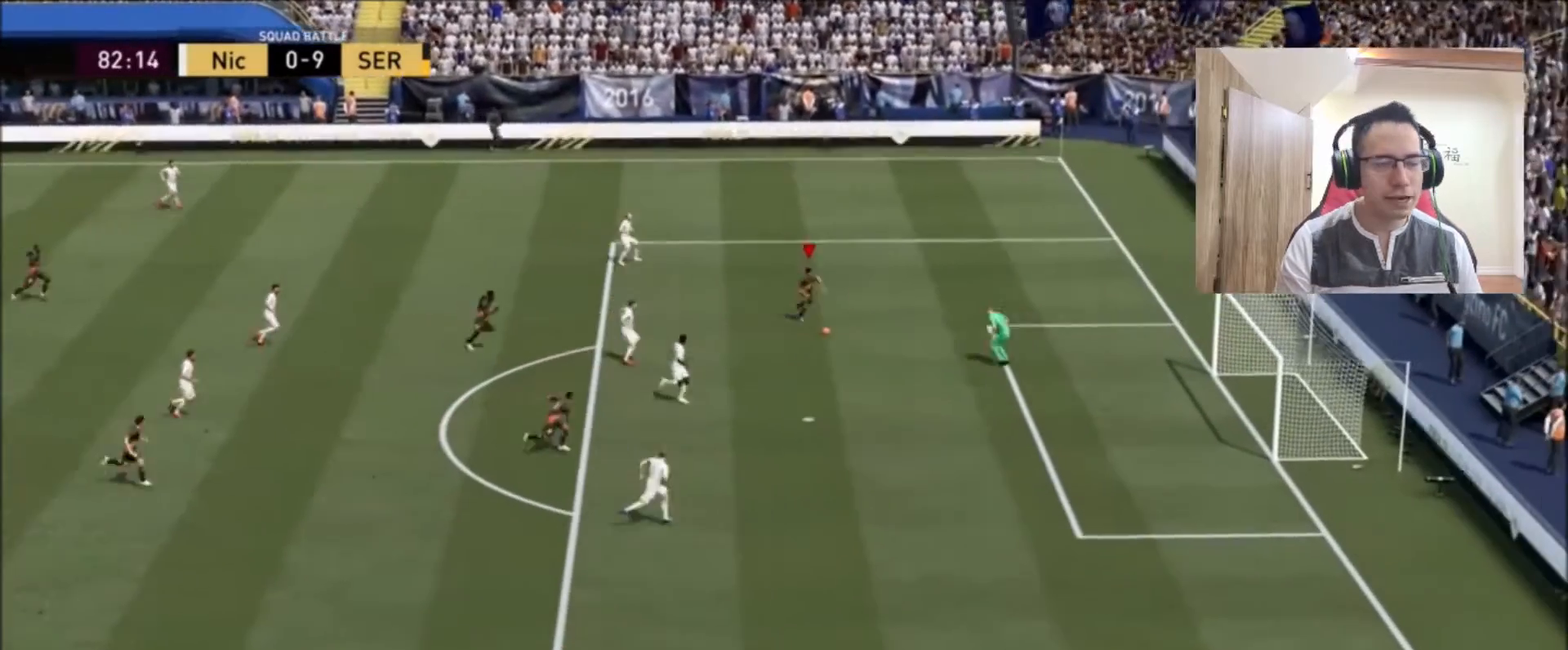
{"buttons": [], "left_stick": "down-right", "right_stick": "center", "events": [[500, "R2", "up"]]}
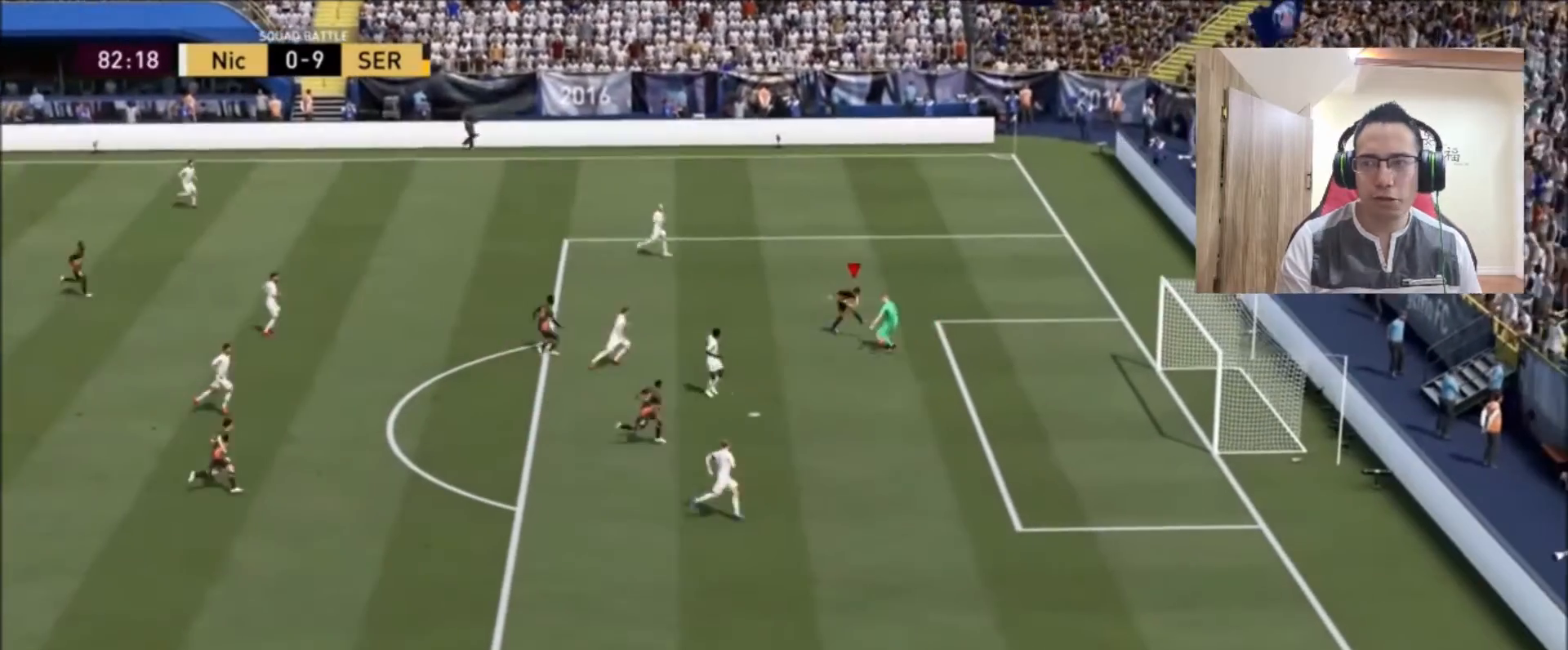
{"buttons": [], "left_stick": "up-right", "right_stick": "center", "events": [[125, "left_stick", "right"], [458, "left_stick", "up-right"]]}
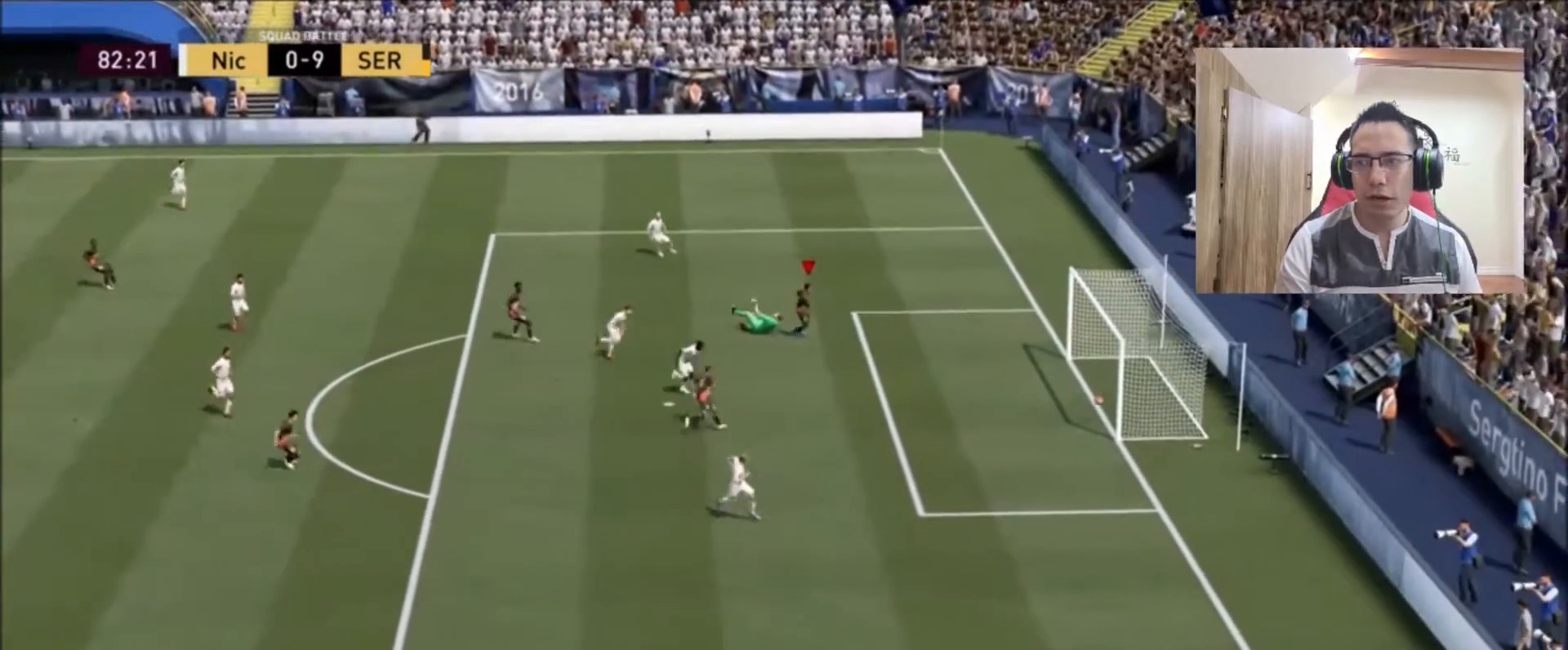
{"buttons": [], "left_stick": "up", "right_stick": "left", "events": [[292, "left_stick", "up"], [458, "right_stick", "left"]]}
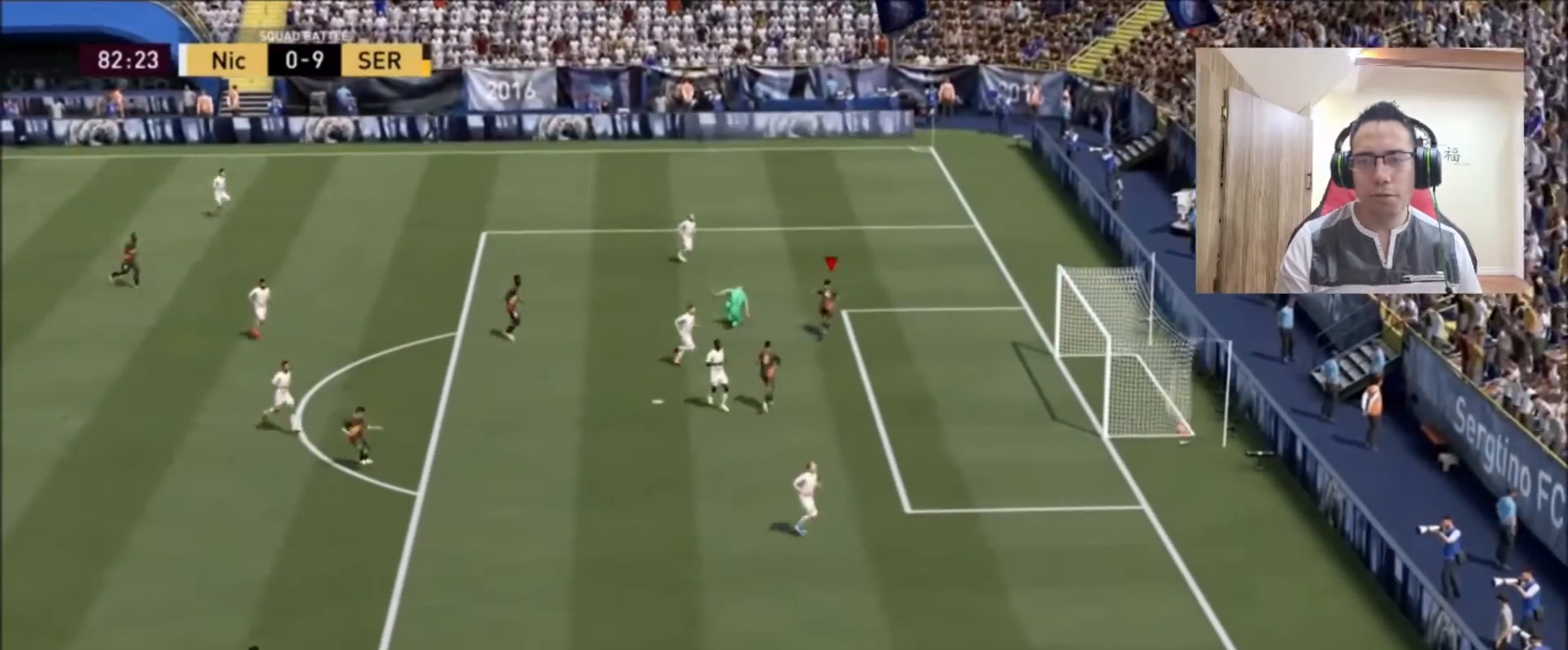
{"buttons": ["R1"], "left_stick": "up", "right_stick": "up", "events": [[83, "right_stick", "up"], [125, "L2", "down"], [167, "right_stick", "down-right"], [292, "right_stick", "left"], [417, "right_stick", "up"], [500, "L2", "up"], [500, "R1", "down"]]}
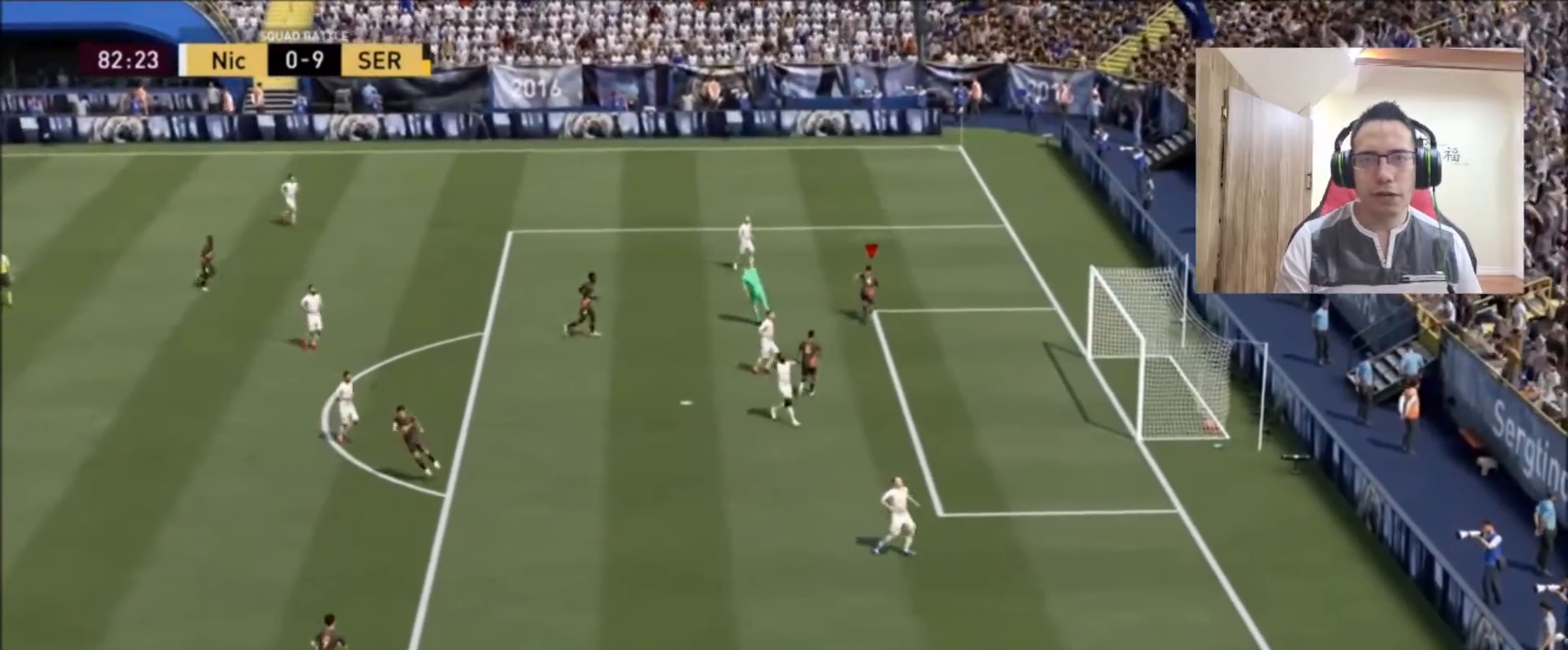
{"buttons": [], "left_stick": "center", "right_stick": "center", "events": [[83, "L1", "down"], [83, "right_stick", "center"], [125, "left_stick", "center"], [167, "L1", "up"], [167, "R1", "up"], [292, "CROSS", "down"], [417, "CROSS", "up"]]}